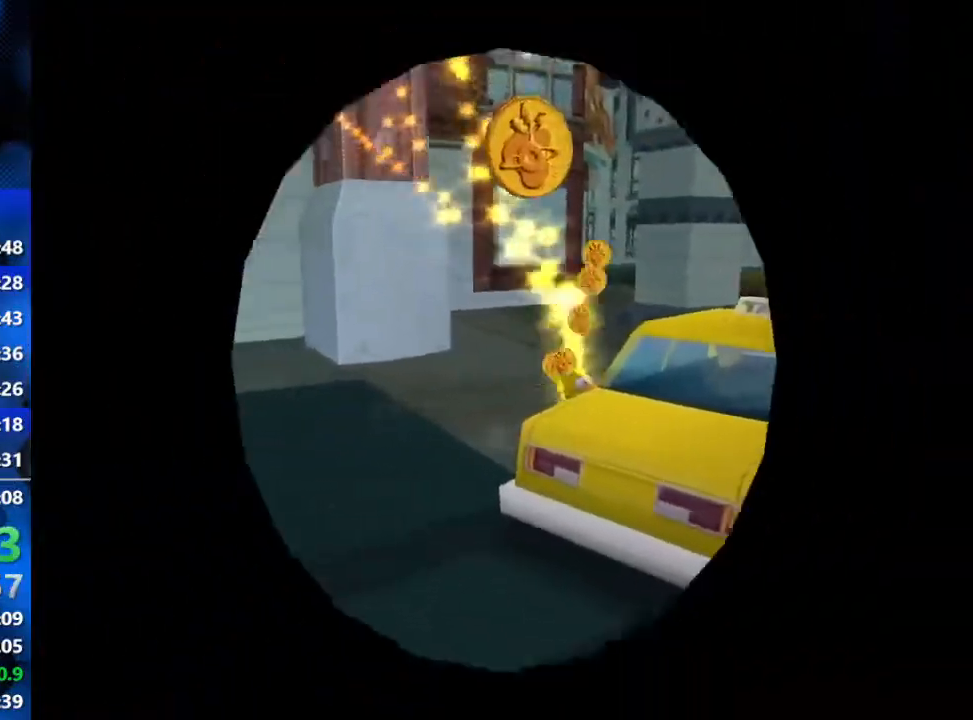
Gameplay with a controller (Xbox layout); each line is a JSON object with the inputs held at the frame after it (dt_ms = milliseconds from this image to that frame). "events" lists button and stick changes between this image and that frame as [ms after this image, input, new state], when the widget could be followed in between.
{"dt_ms": 500, "buttons": ["R2"], "left_stick": "up-right", "right_stick": "center", "events": [[50, "left_stick", "up-right"]]}
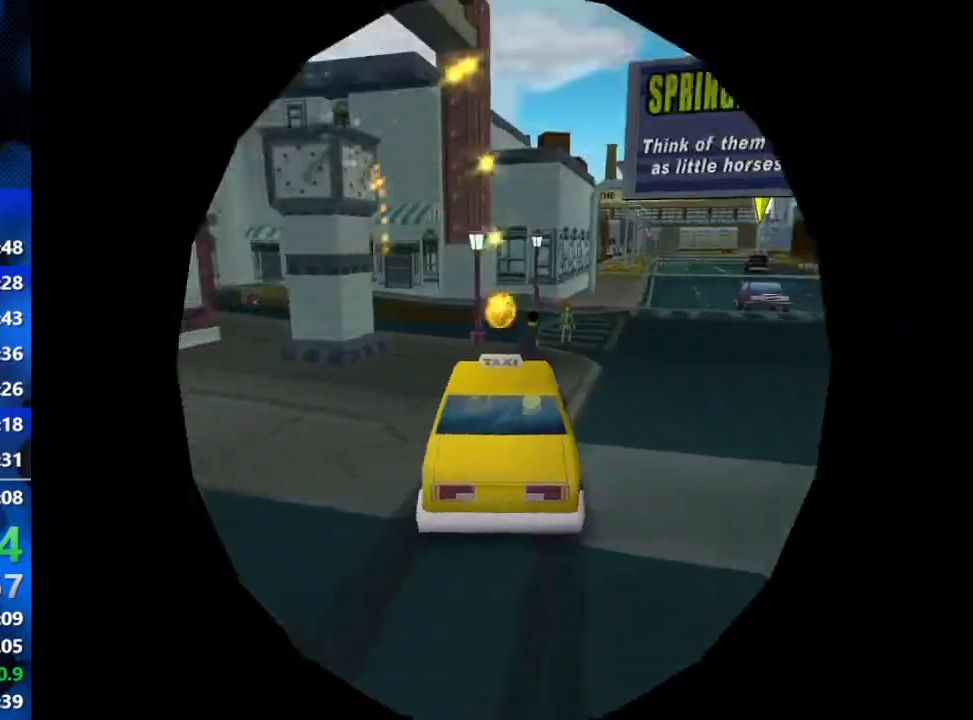
{"dt_ms": 500, "buttons": ["R2"], "left_stick": "up-right", "right_stick": "center", "events": [[200, "L1", "down"], [367, "L1", "up"]]}
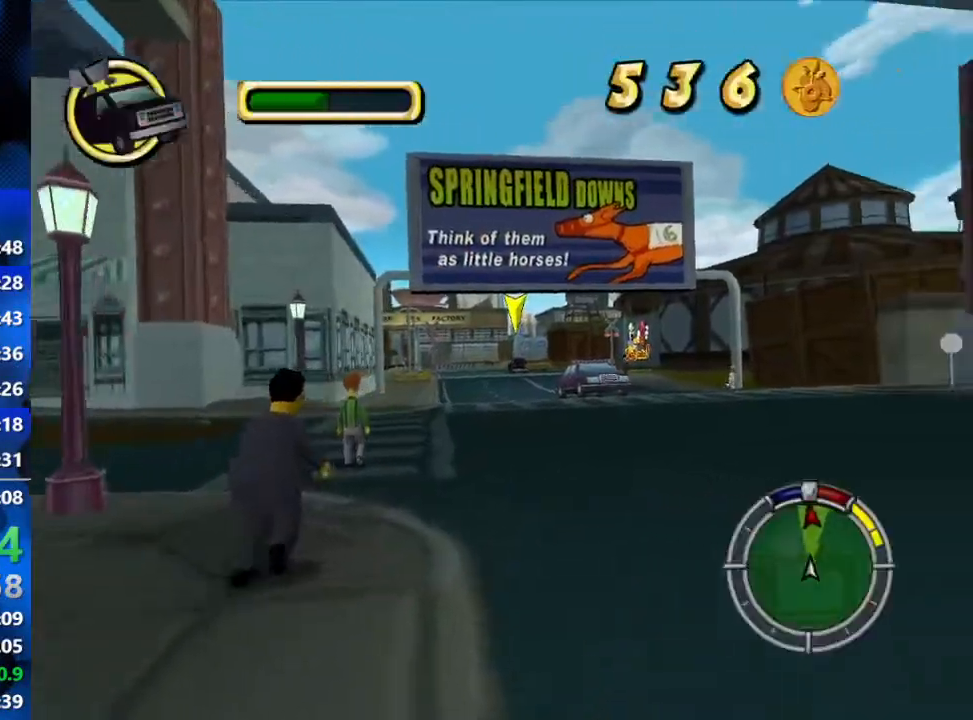
{"dt_ms": 500, "buttons": ["R2"], "left_stick": "left", "right_stick": "center", "events": [[150, "left_stick", "left"]]}
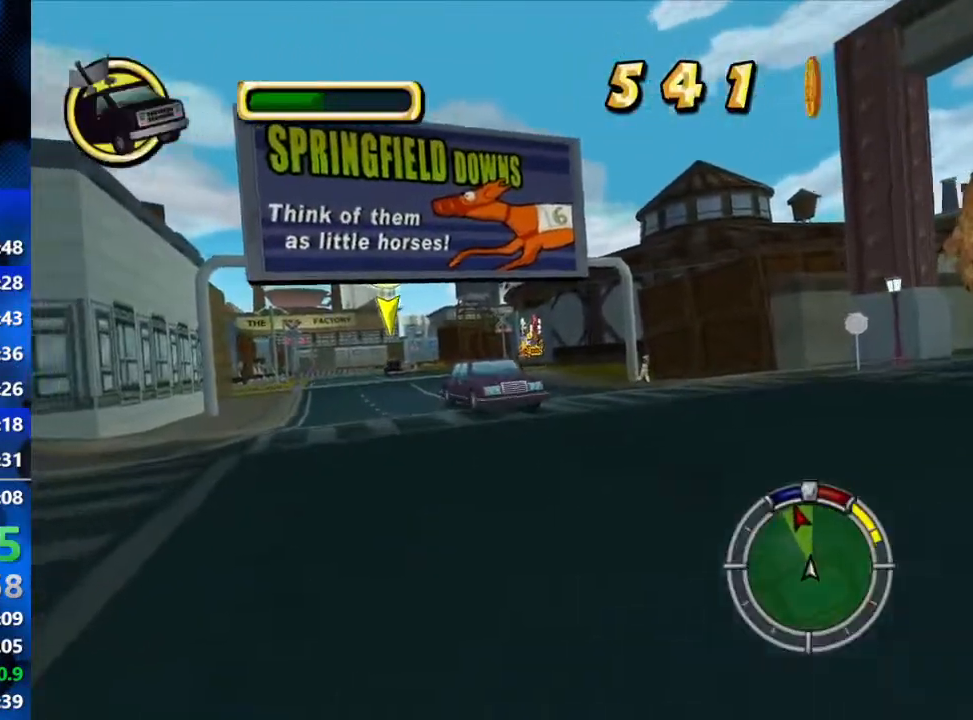
{"dt_ms": 500, "buttons": ["R2"], "left_stick": "right", "right_stick": "center", "events": [[100, "left_stick", "center"], [433, "left_stick", "right"]]}
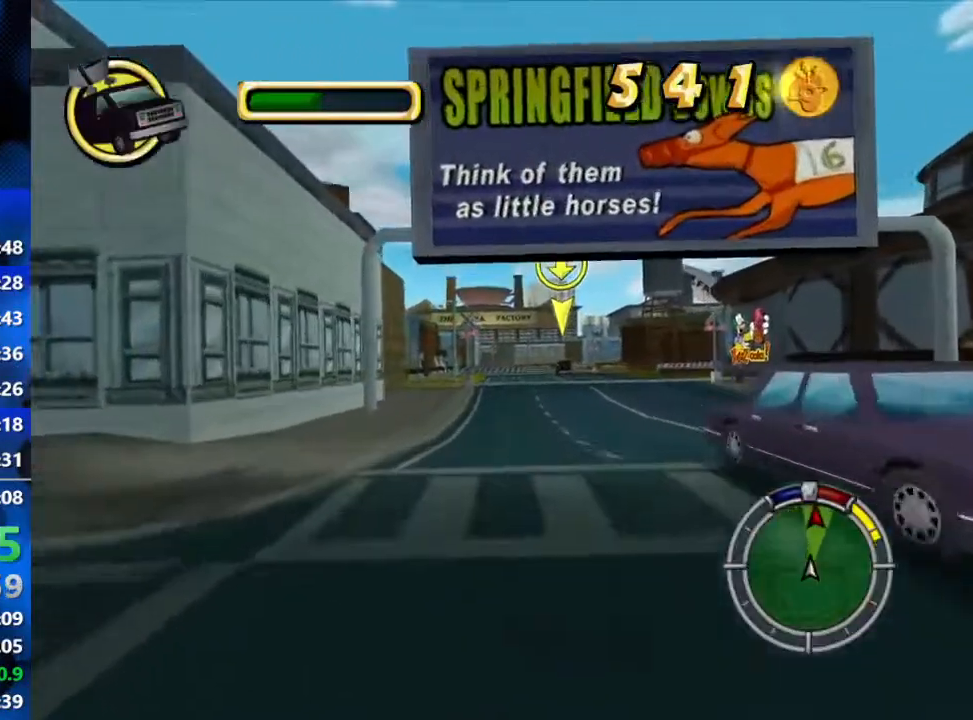
{"dt_ms": 500, "buttons": ["R2"], "left_stick": "right", "right_stick": "center", "events": [[150, "left_stick", "center"], [383, "left_stick", "right"]]}
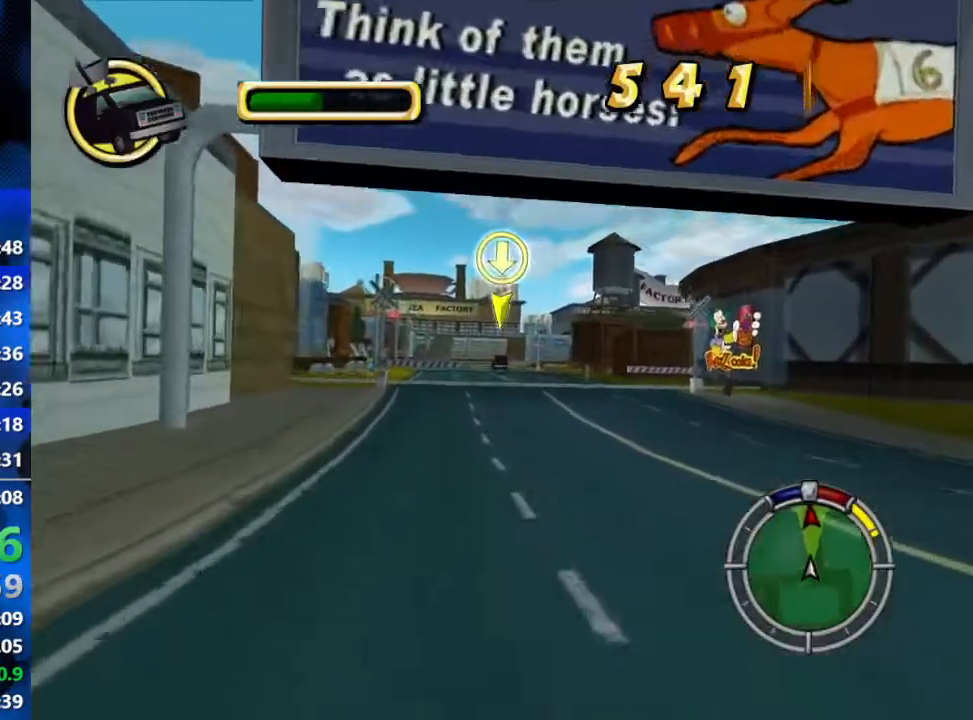
{"dt_ms": 500, "buttons": ["R2"], "left_stick": "center", "right_stick": "center", "events": [[133, "left_stick", "center"]]}
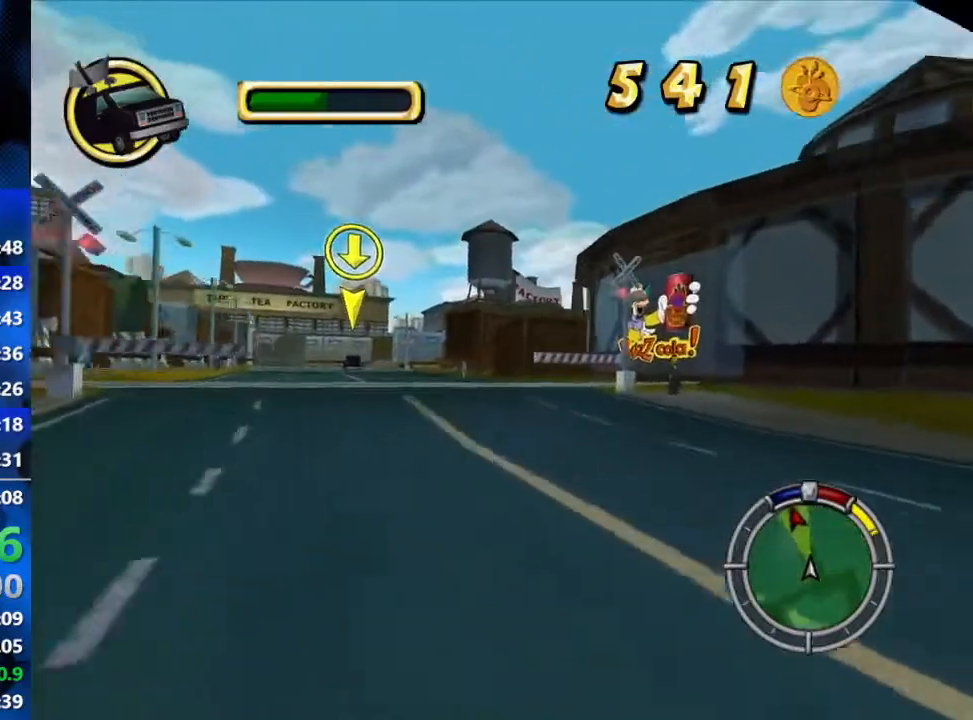
{"dt_ms": 500, "buttons": ["R2"], "left_stick": "right", "right_stick": "center", "events": [[33, "left_stick", "up-right"], [400, "left_stick", "right"]]}
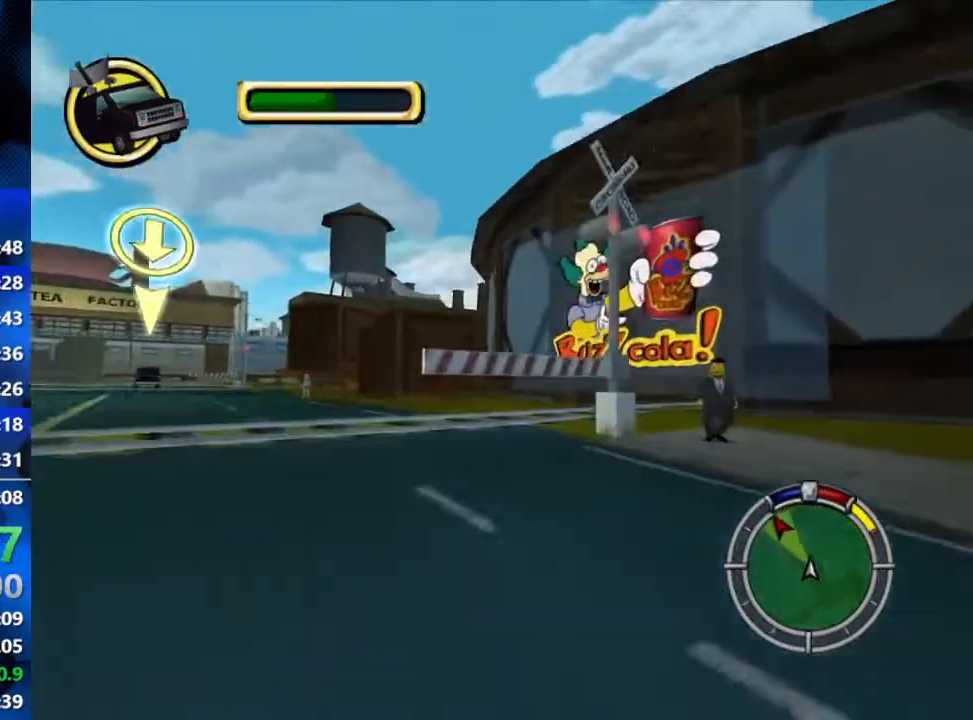
{"dt_ms": 500, "buttons": [], "left_stick": "right", "right_stick": "center", "events": [[83, "R2", "up"]]}
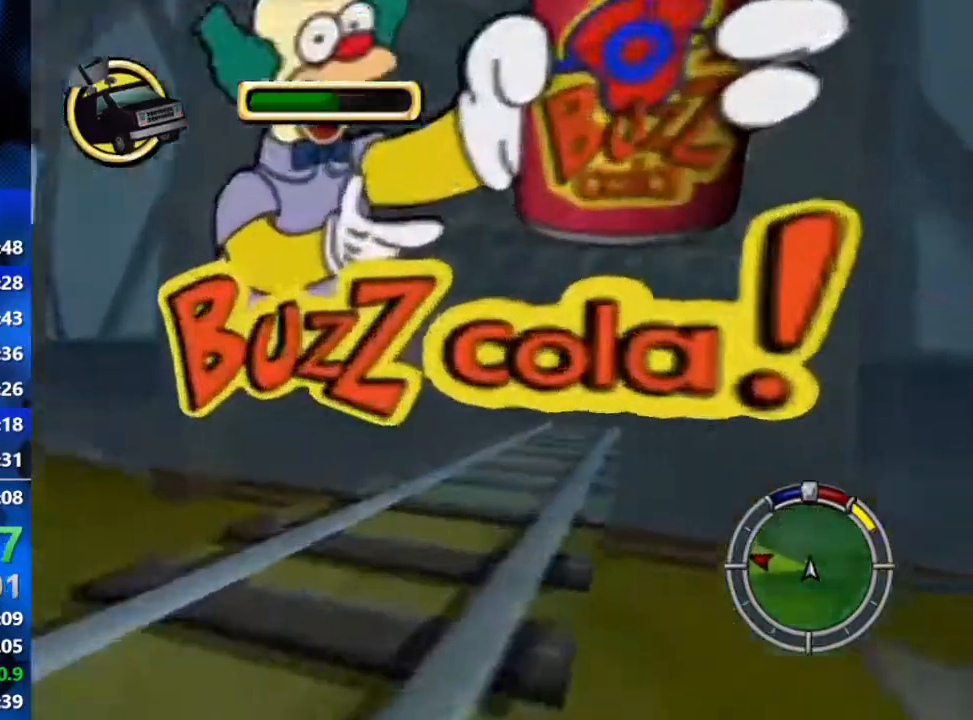
{"dt_ms": 500, "buttons": ["R2"], "left_stick": "center", "right_stick": "center", "events": [[217, "left_stick", "center"], [367, "R2", "down"]]}
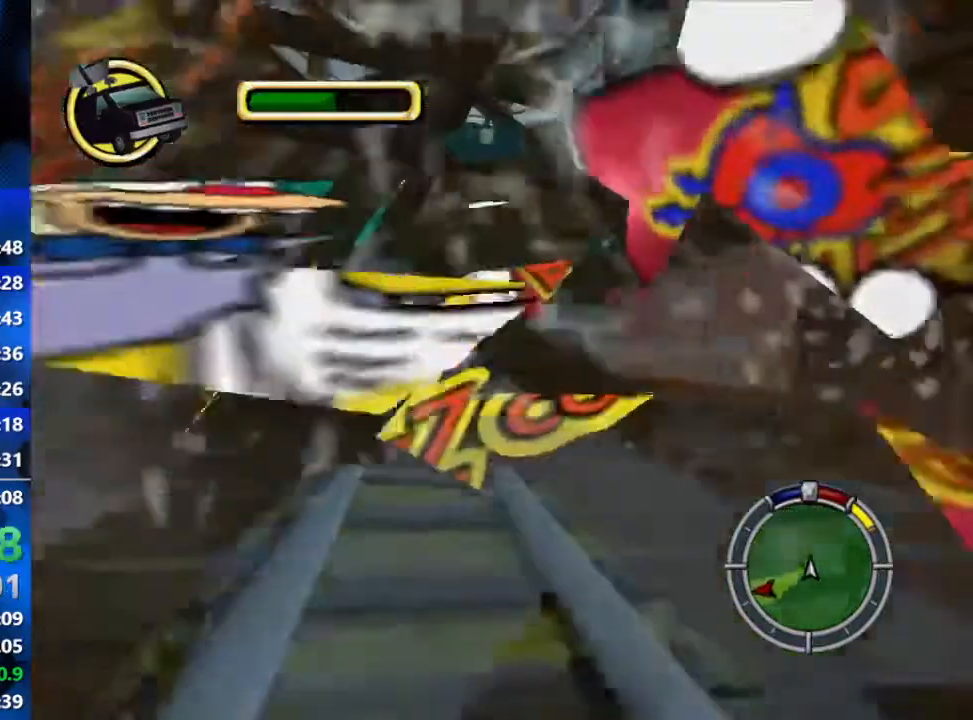
{"dt_ms": 500, "buttons": ["L2", "R1"], "left_stick": "down-left", "right_stick": "center", "events": [[183, "R2", "up"], [200, "left_stick", "down-left"], [283, "L2", "down"], [317, "R1", "down"]]}
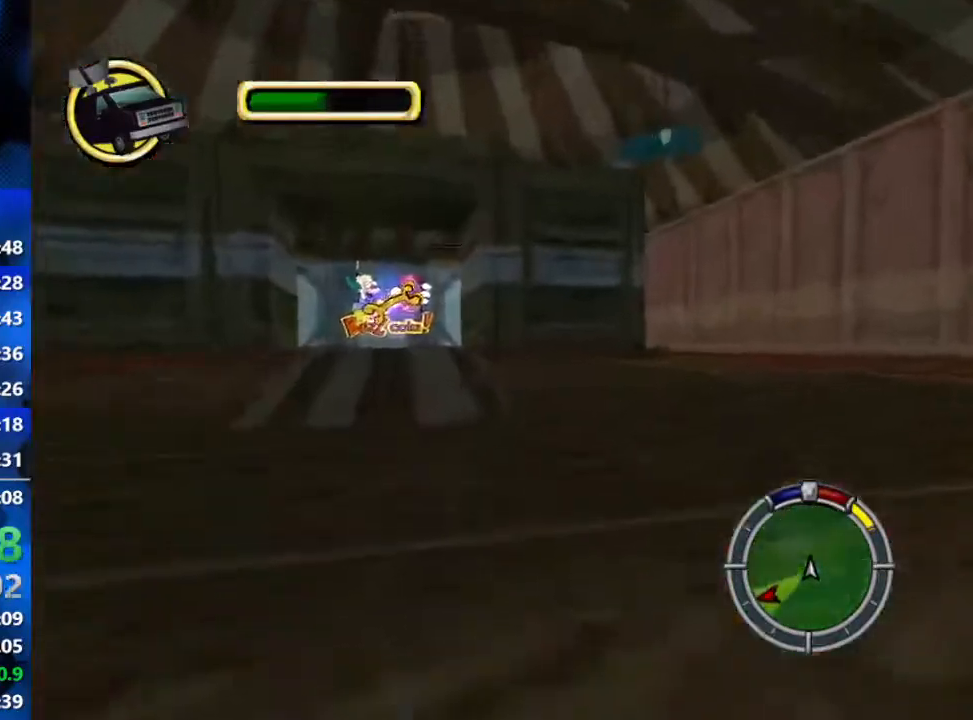
{"dt_ms": 1000, "buttons": [], "left_stick": "up-right", "right_stick": "down-left"}
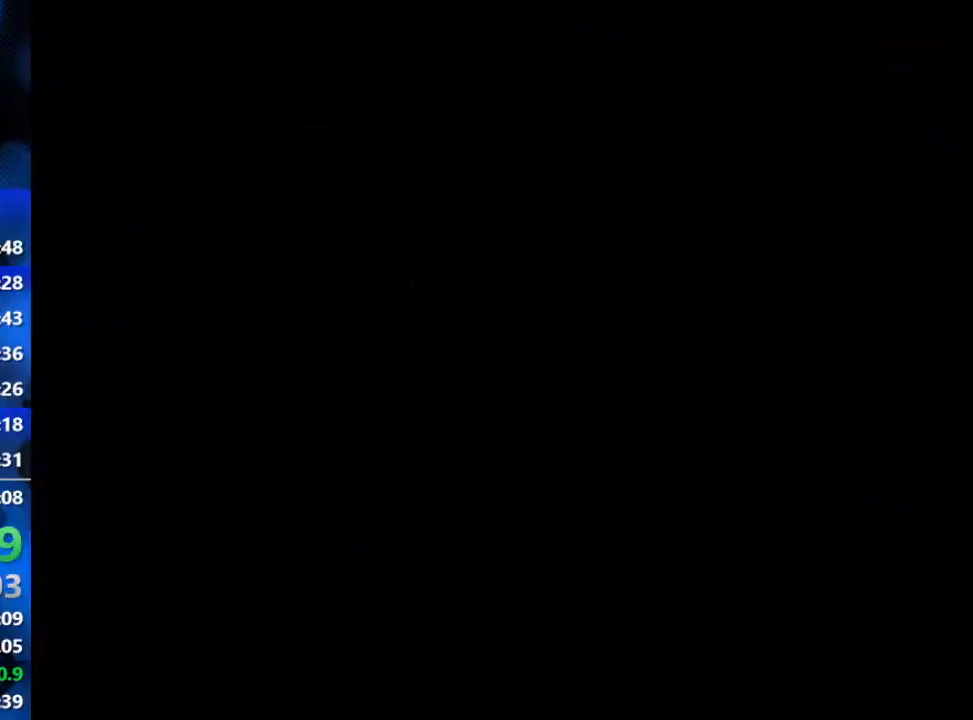
{"dt_ms": 500, "buttons": ["B"], "left_stick": "up-right", "right_stick": "left", "events": [[33, "right_stick", "left"], [200, "B", "down"]]}
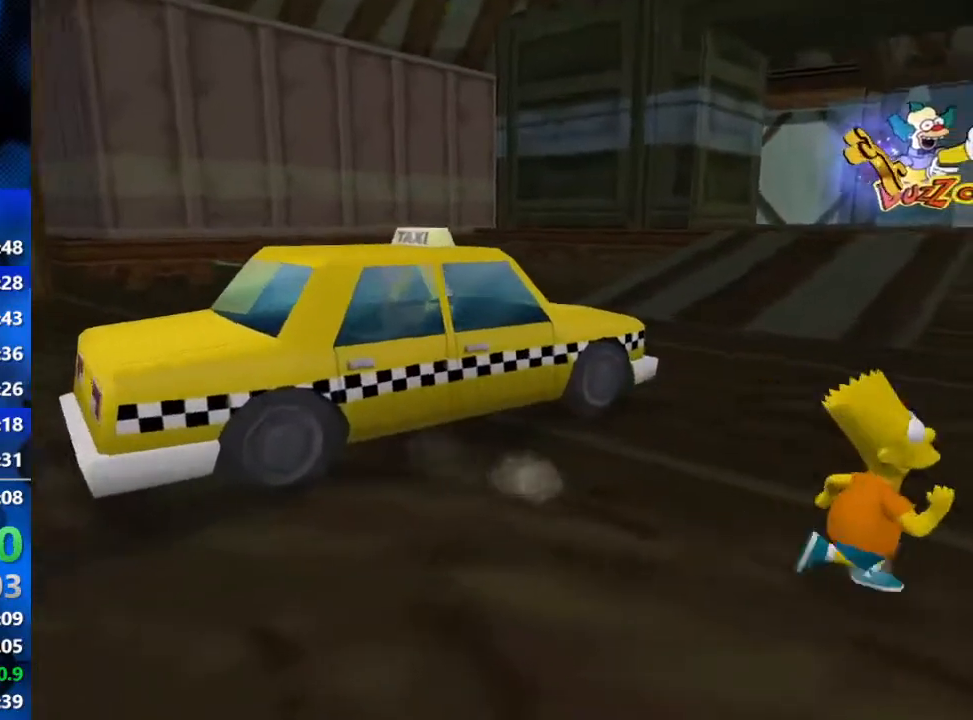
{"dt_ms": 500, "buttons": ["B", "X"], "left_stick": "right", "right_stick": "center", "events": [[33, "right_stick", "center"], [150, "left_stick", "right"], [317, "A", "down"], [417, "A", "up"], [500, "X", "down"]]}
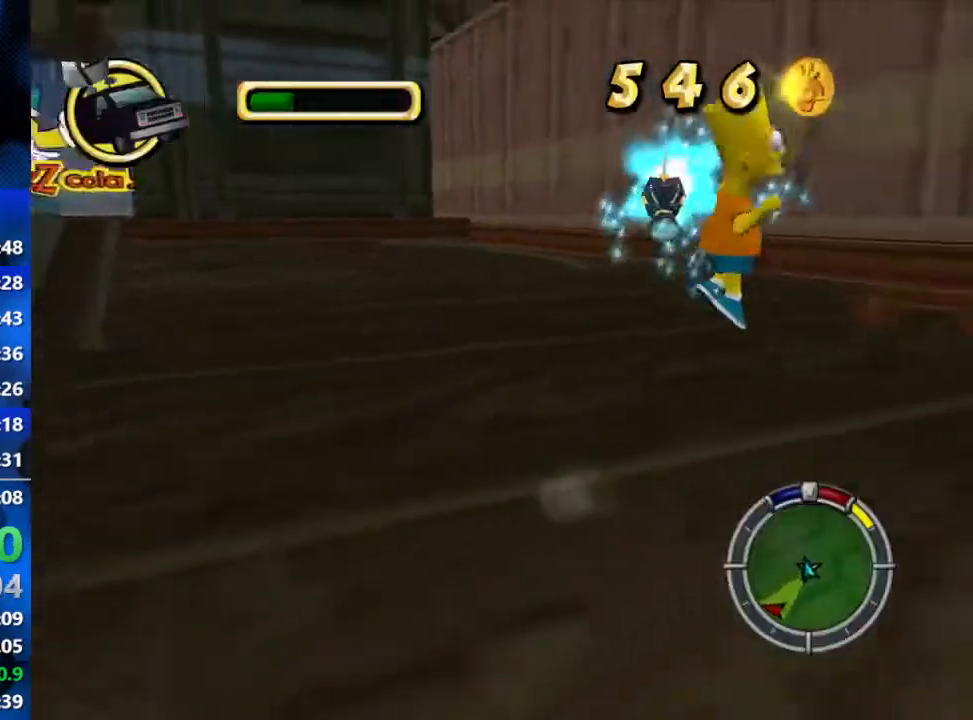
{"dt_ms": 500, "buttons": ["B"], "left_stick": "up-left", "right_stick": "center", "events": [[33, "left_stick", "up-right"], [233, "X", "up"], [233, "left_stick", "up-left"]]}
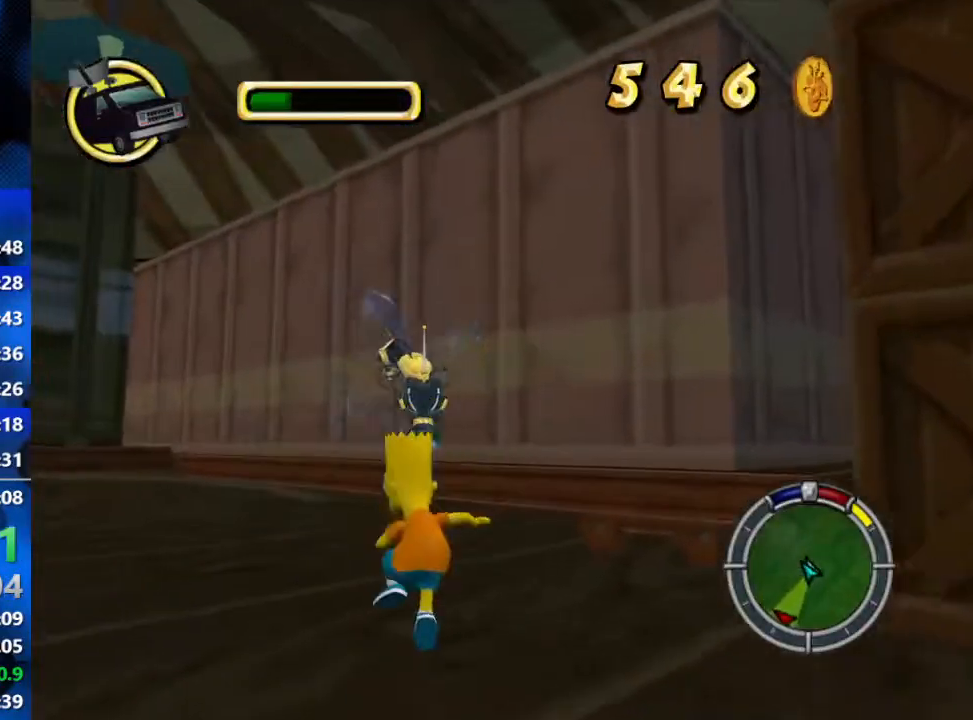
{"dt_ms": 500, "buttons": ["B"], "left_stick": "up-right", "right_stick": "center", "events": [[17, "left_stick", "up"], [117, "A", "down"], [217, "A", "up"], [267, "left_stick", "up-right"], [300, "X", "down"], [483, "X", "up"]]}
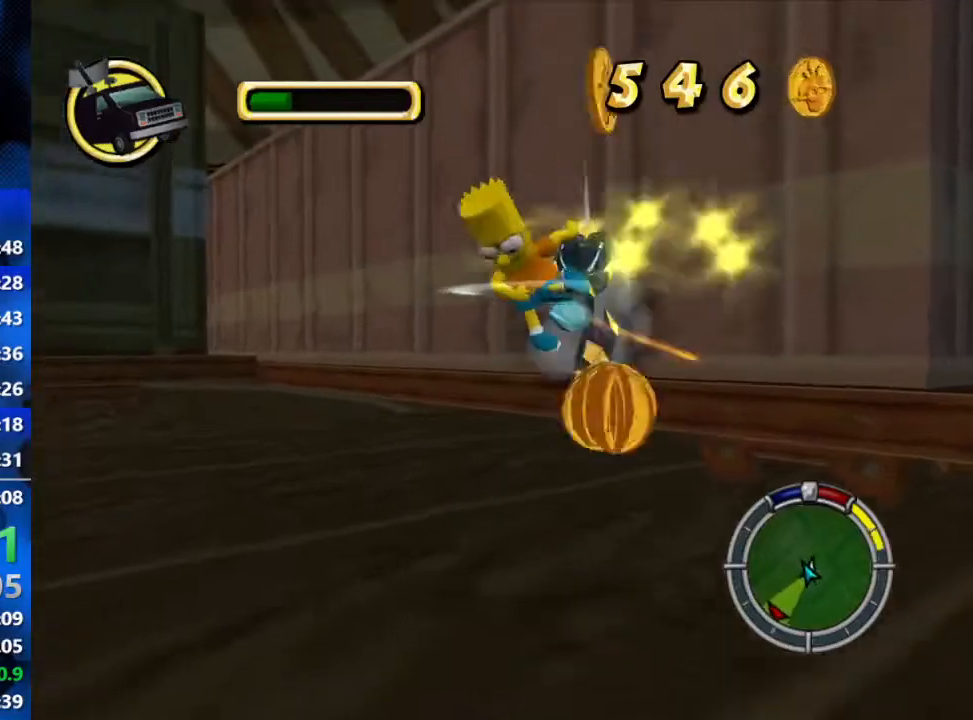
{"dt_ms": 500, "buttons": ["B"], "left_stick": "down-left", "right_stick": "center", "events": [[33, "X", "down"], [117, "X", "up"], [150, "X", "down"], [200, "X", "up"], [267, "left_stick", "down-right"], [367, "left_stick", "down"], [483, "left_stick", "down-left"]]}
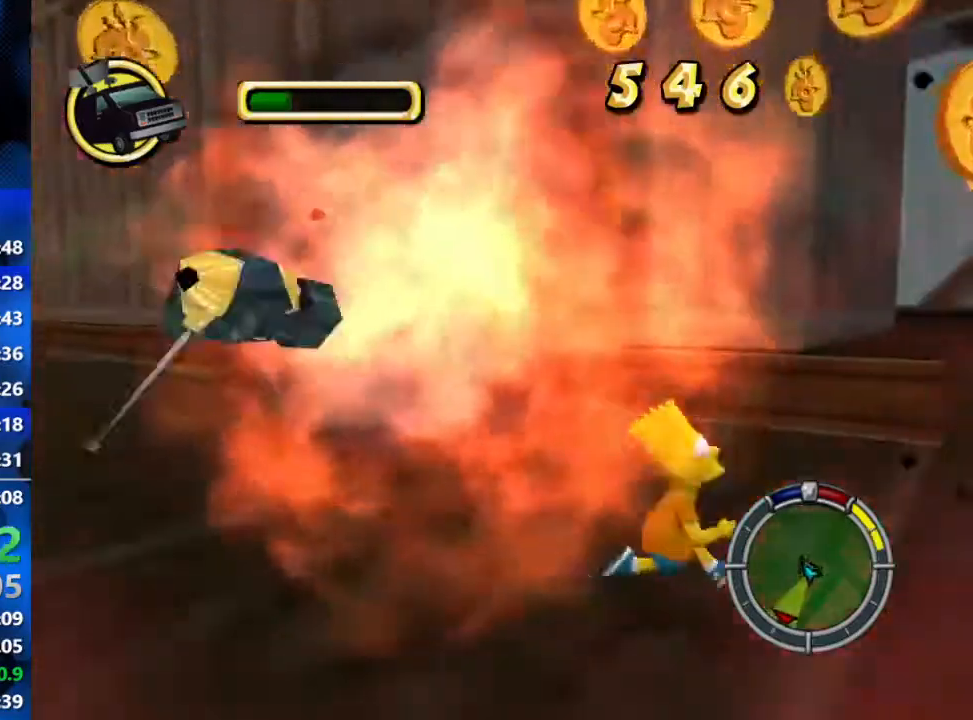
{"dt_ms": 500, "buttons": ["B"], "left_stick": "left", "right_stick": "center", "events": [[150, "left_stick", "left"]]}
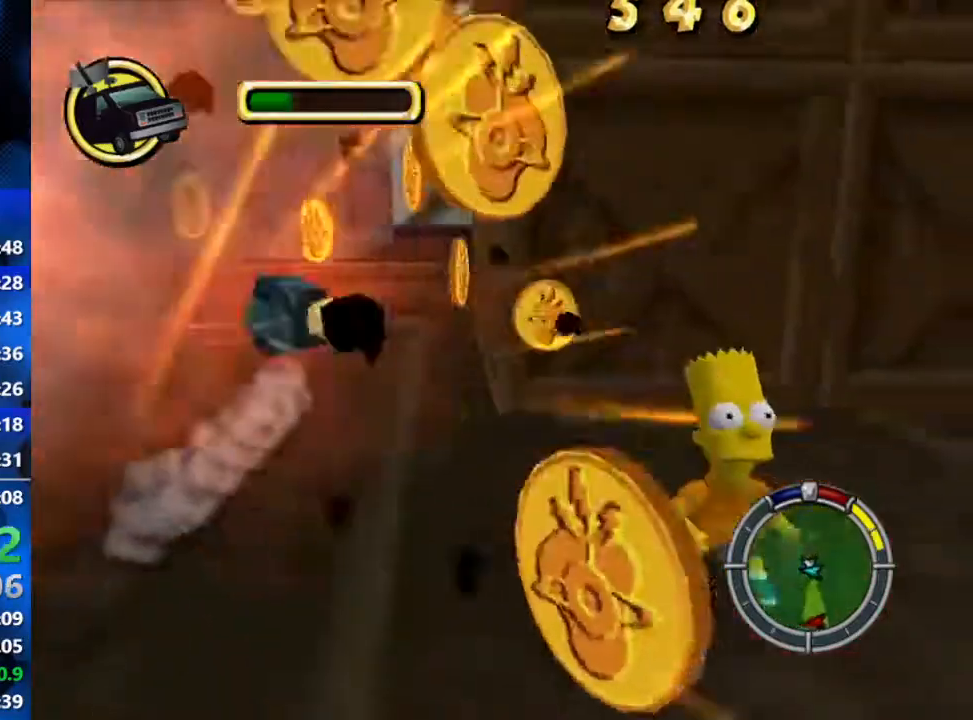
{"dt_ms": 500, "buttons": ["B"], "left_stick": "up-left", "right_stick": "center", "events": [[400, "left_stick", "up-left"]]}
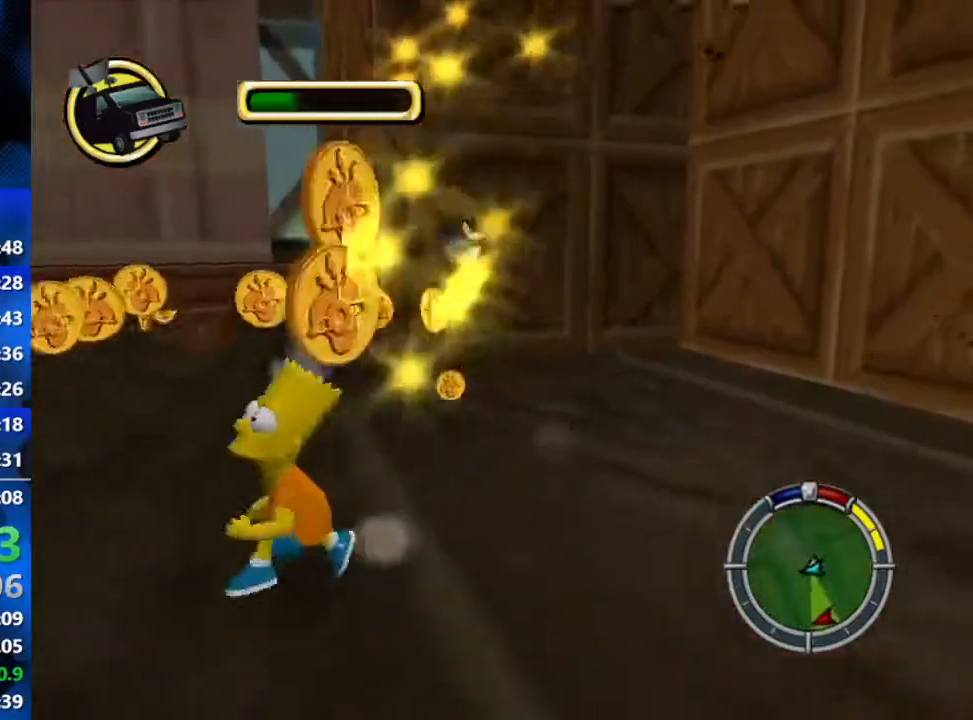
{"dt_ms": 500, "buttons": ["B"], "left_stick": "right", "right_stick": "center", "events": [[367, "left_stick", "up-right"], [450, "left_stick", "right"]]}
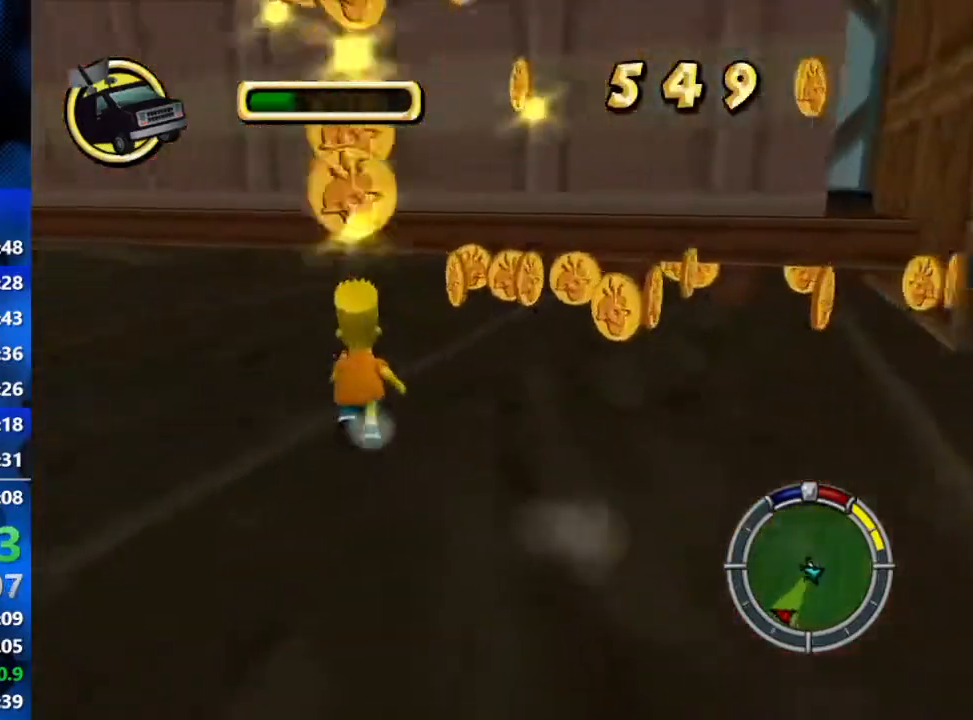
{"dt_ms": 500, "buttons": ["B"], "left_stick": "down-right", "right_stick": "up-left", "events": [[17, "right_stick", "left"], [250, "right_stick", "up-left"], [317, "left_stick", "down-right"]]}
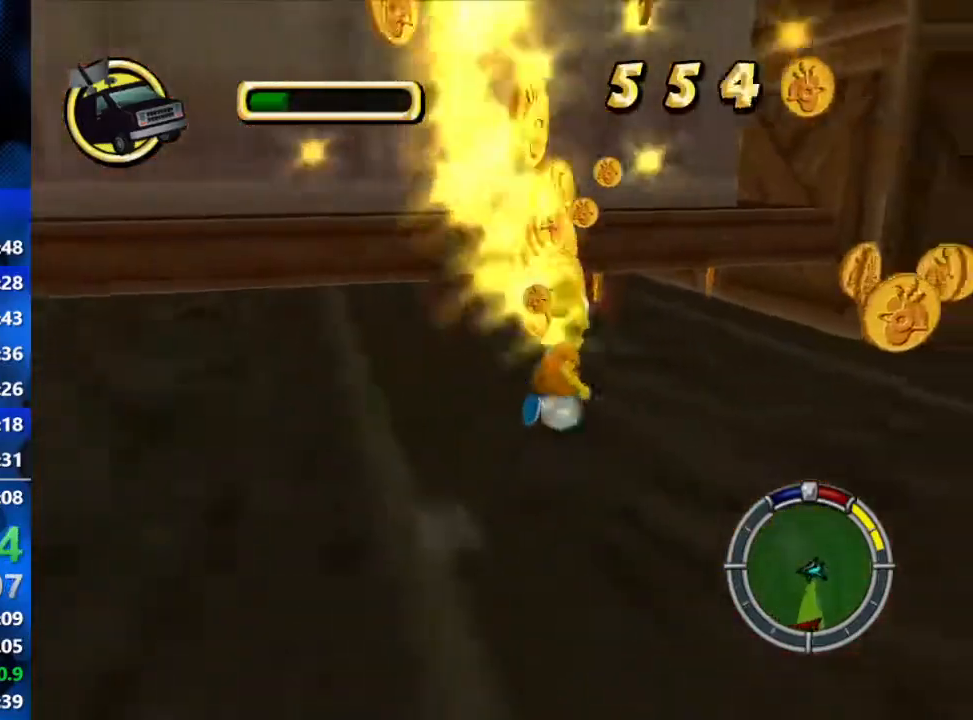
{"dt_ms": 500, "buttons": ["B"], "left_stick": "down", "right_stick": "up-left", "events": [[50, "left_stick", "right"], [317, "left_stick", "down-right"], [433, "left_stick", "down"]]}
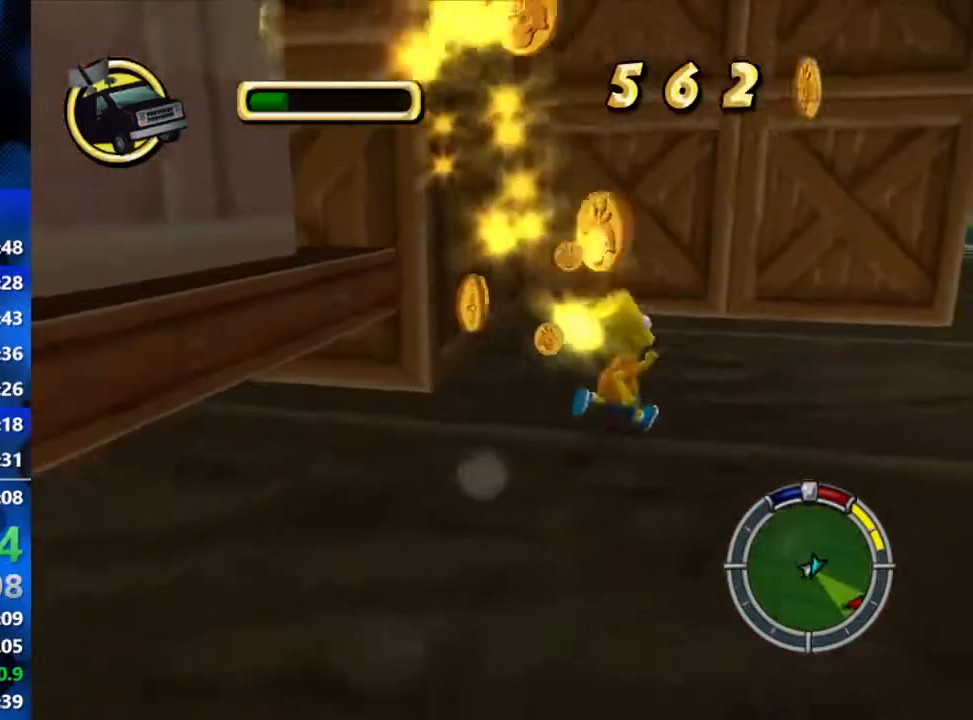
{"dt_ms": 500, "buttons": ["B", "R2"], "left_stick": "right", "right_stick": "center", "events": [[200, "right_stick", "center"], [233, "left_stick", "down-right"], [383, "left_stick", "right"], [467, "R2", "down"]]}
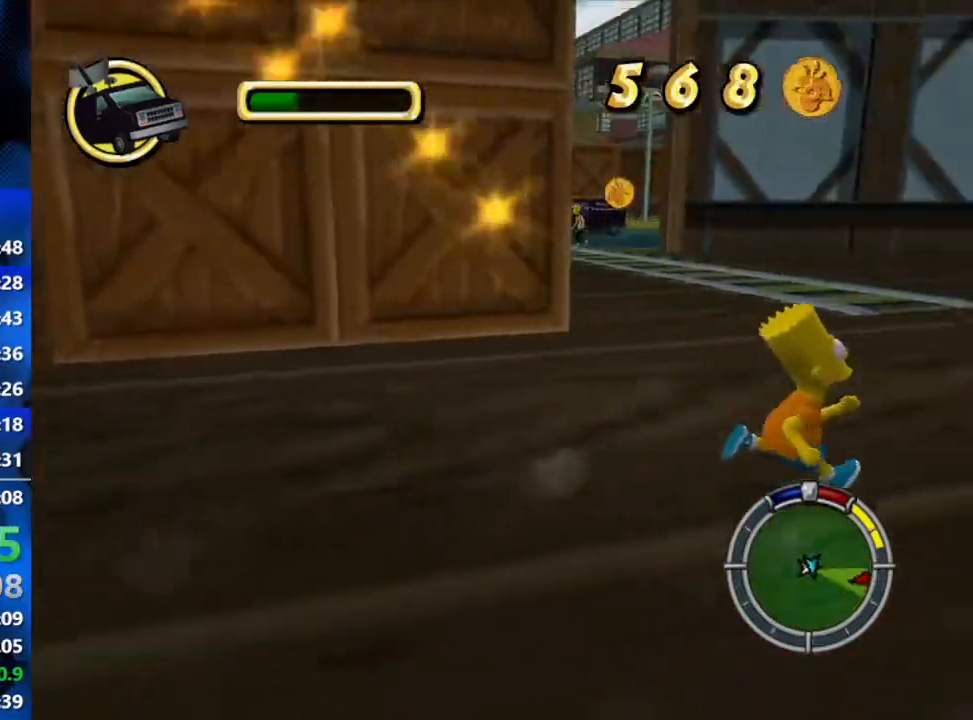
{"dt_ms": 500, "buttons": ["B", "R2"], "left_stick": "up-right", "right_stick": "center", "events": [[33, "left_stick", "up-right"]]}
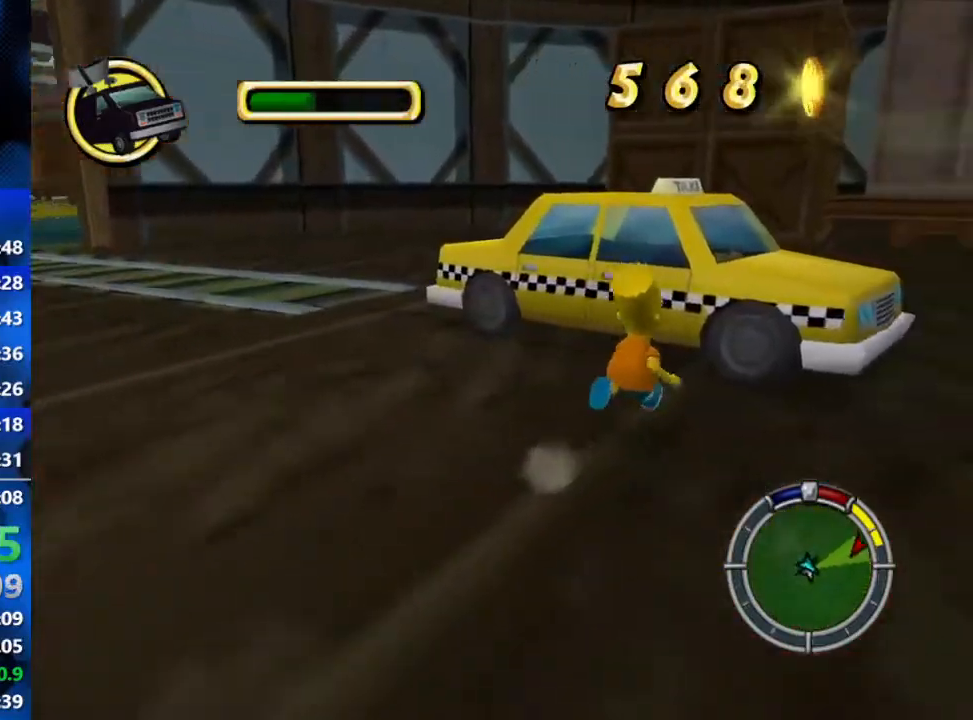
{"dt_ms": 500, "buttons": ["R2"], "left_stick": "center", "right_stick": "center", "events": [[33, "B", "up"], [100, "Y", "down"], [267, "Y", "up"], [283, "L2", "down"], [300, "Y", "down"], [400, "L2", "up"], [400, "left_stick", "center"], [417, "Y", "up"]]}
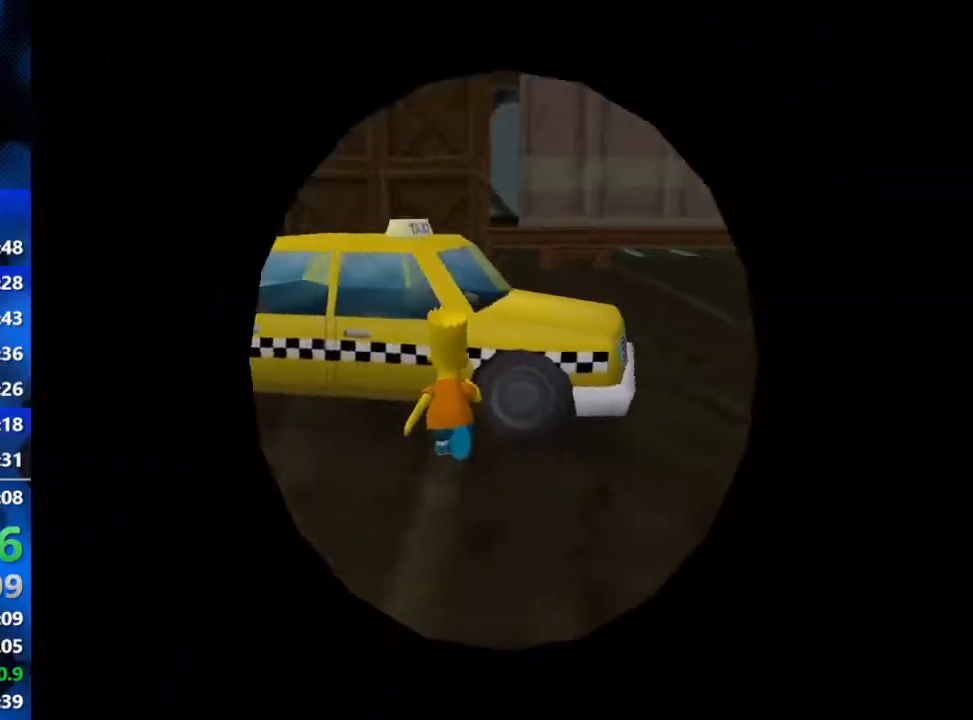
{"dt_ms": 500, "buttons": ["R2"], "left_stick": "center", "right_stick": "center", "events": []}
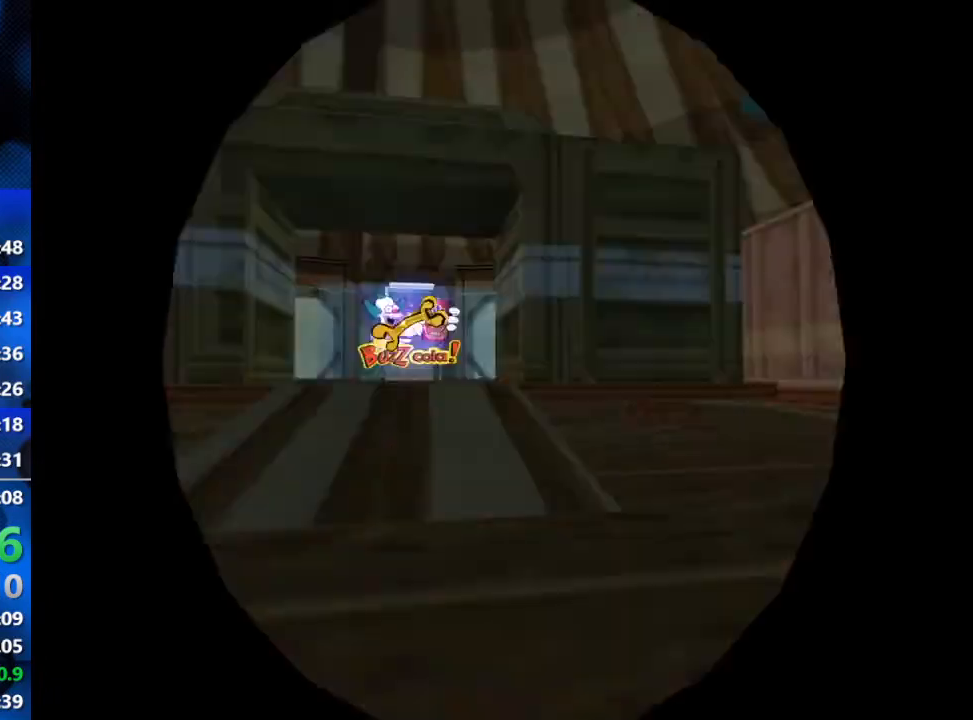
{"dt_ms": 500, "buttons": ["R2"], "left_stick": "center", "right_stick": "center", "events": [[17, "L1", "down"], [150, "L1", "up"]]}
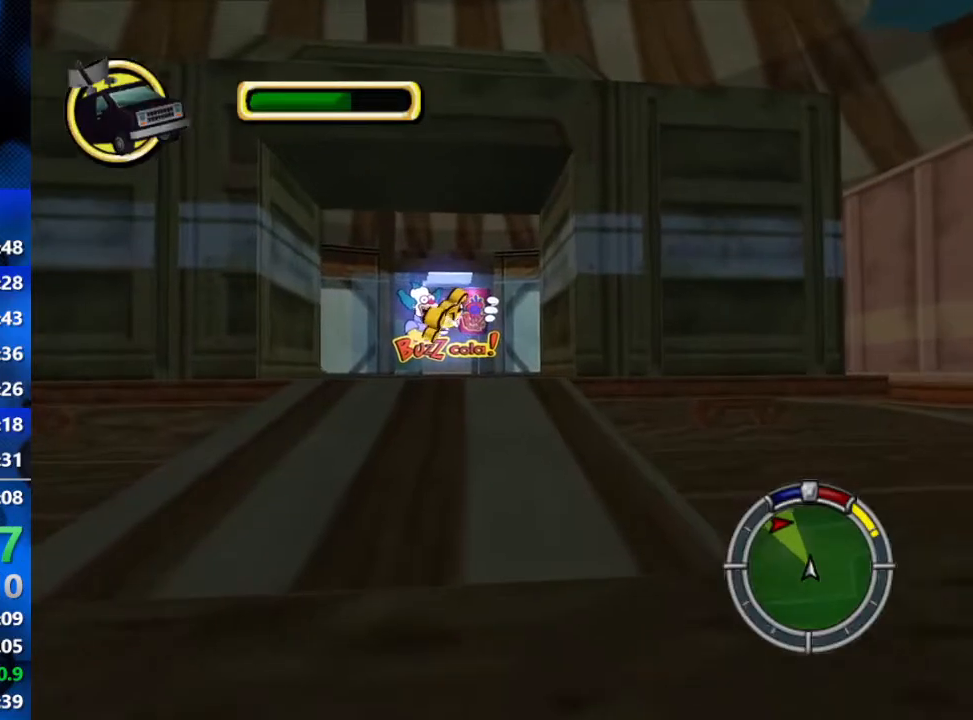
{"dt_ms": 500, "buttons": ["R2"], "left_stick": "center", "right_stick": "center", "events": [[167, "left_stick", "left"], [300, "left_stick", "center"]]}
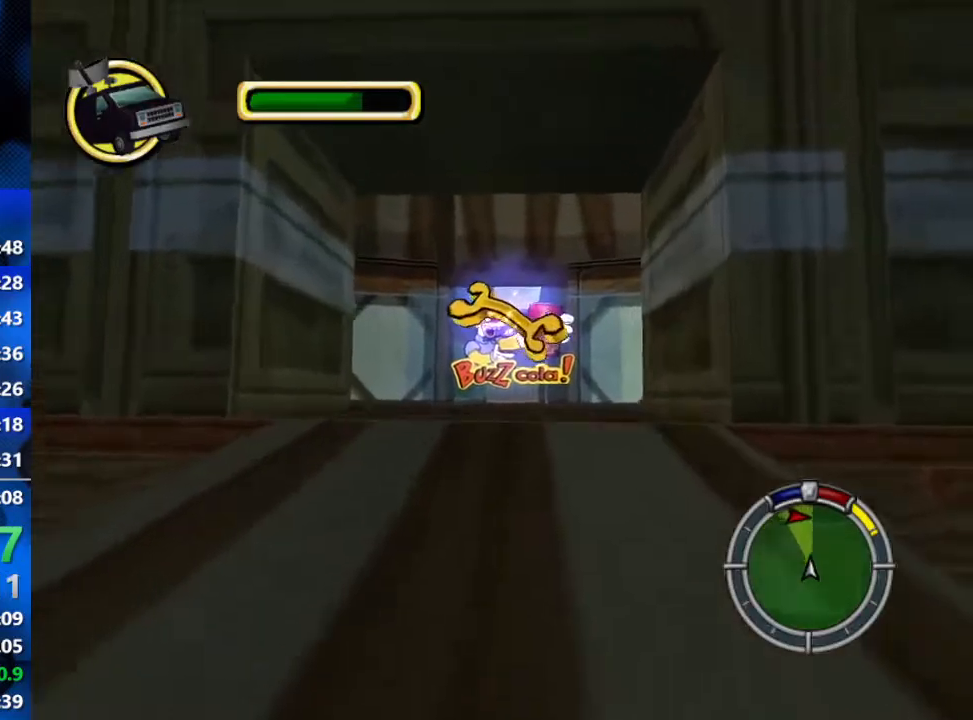
{"dt_ms": 500, "buttons": ["R2"], "left_stick": "center", "right_stick": "center", "events": []}
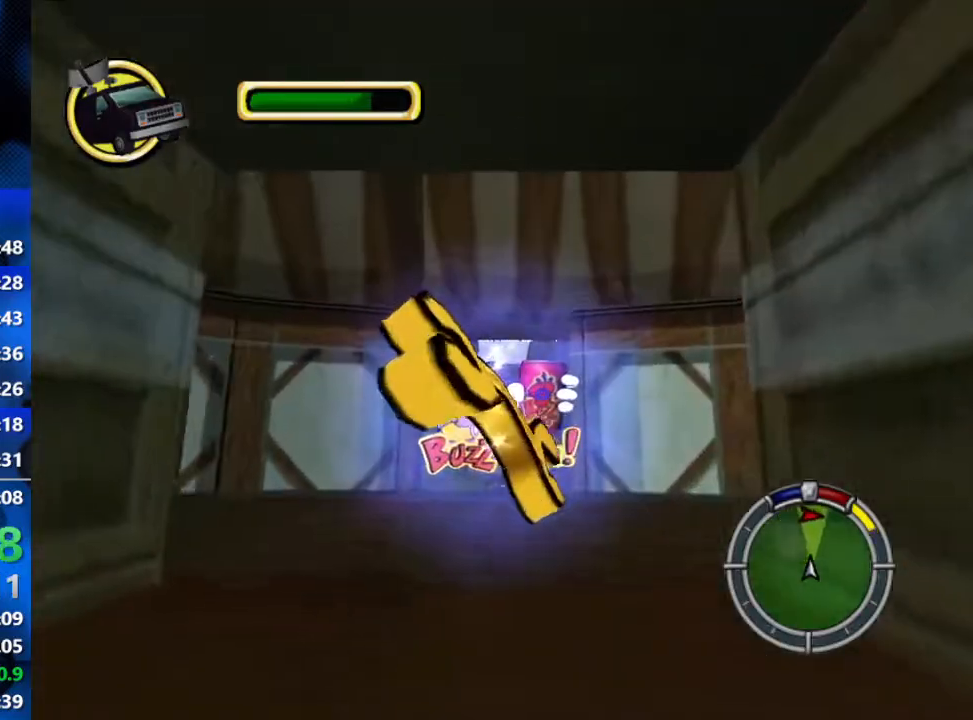
{"dt_ms": 500, "buttons": ["R2"], "left_stick": "center", "right_stick": "center", "events": [[17, "left_stick", "left"], [150, "left_stick", "center"]]}
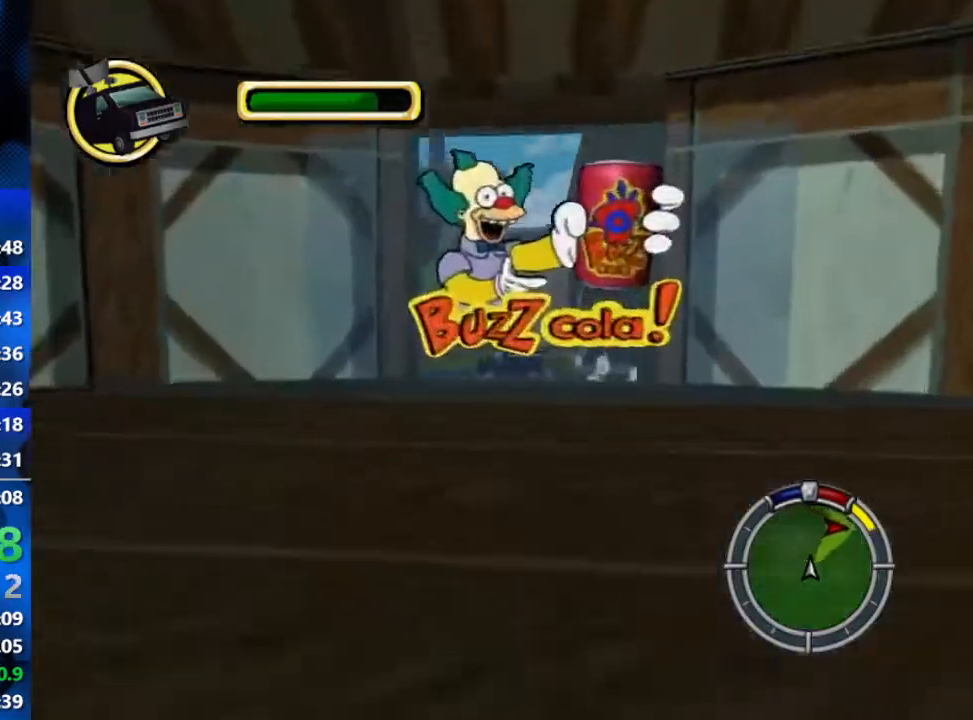
{"dt_ms": 500, "buttons": [], "left_stick": "up-right", "right_stick": "center", "events": [[183, "left_stick", "right"], [250, "R2", "up"], [333, "L2", "down"], [483, "L2", "up"], [483, "left_stick", "up-right"]]}